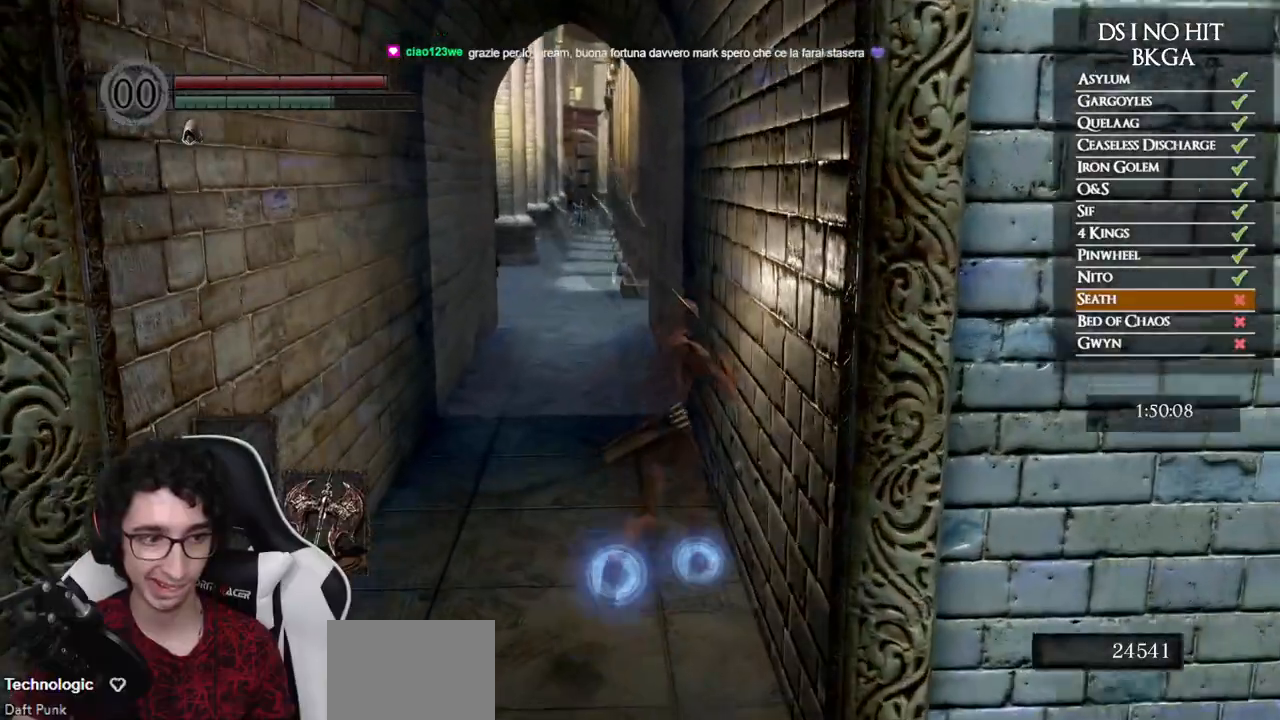
Gameplay with a controller (Xbox layout); each line is a JSON object with the inputs held at the frame after it. "events" lists button and stick changes between this image and that frame as [ms after this image, input, new state], when the widget could be followed in between.
{"buttons": ["B"], "left_stick": "up", "right_stick": "center", "events": [[83, "B", "down"]]}
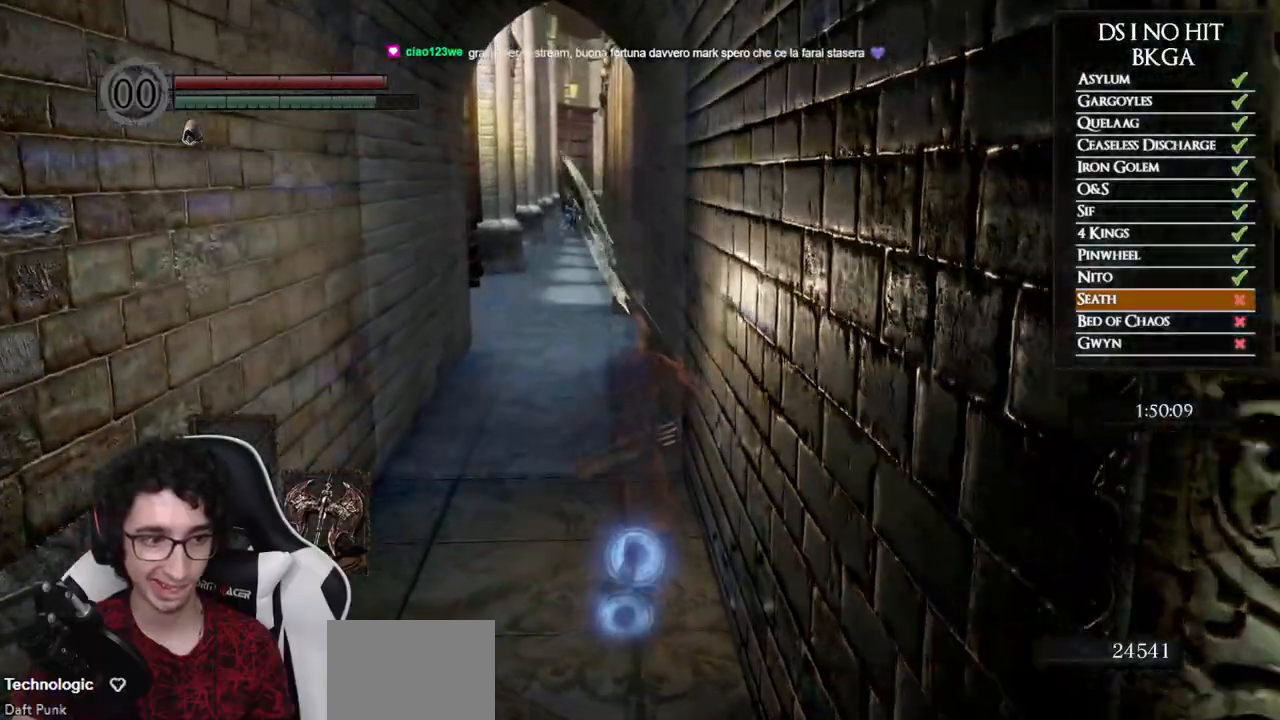
{"buttons": ["B"], "left_stick": "up", "right_stick": "center", "events": []}
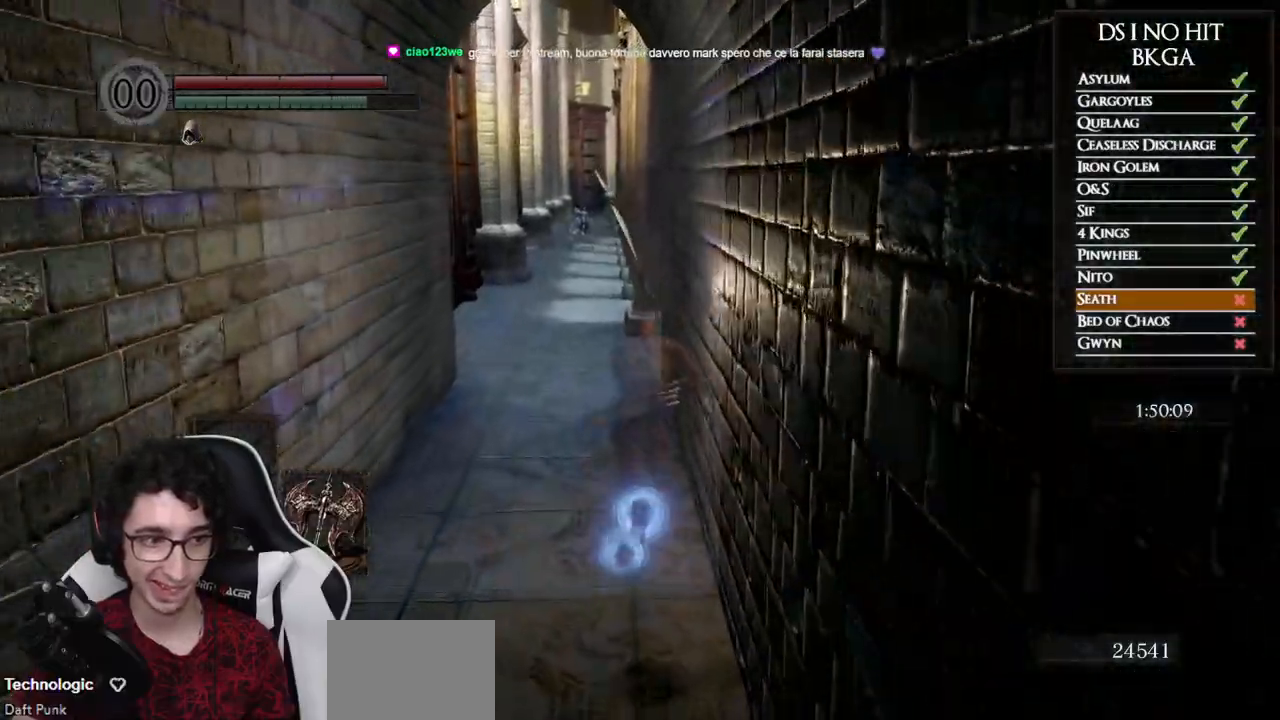
{"buttons": ["B"], "left_stick": "up", "right_stick": "center", "events": []}
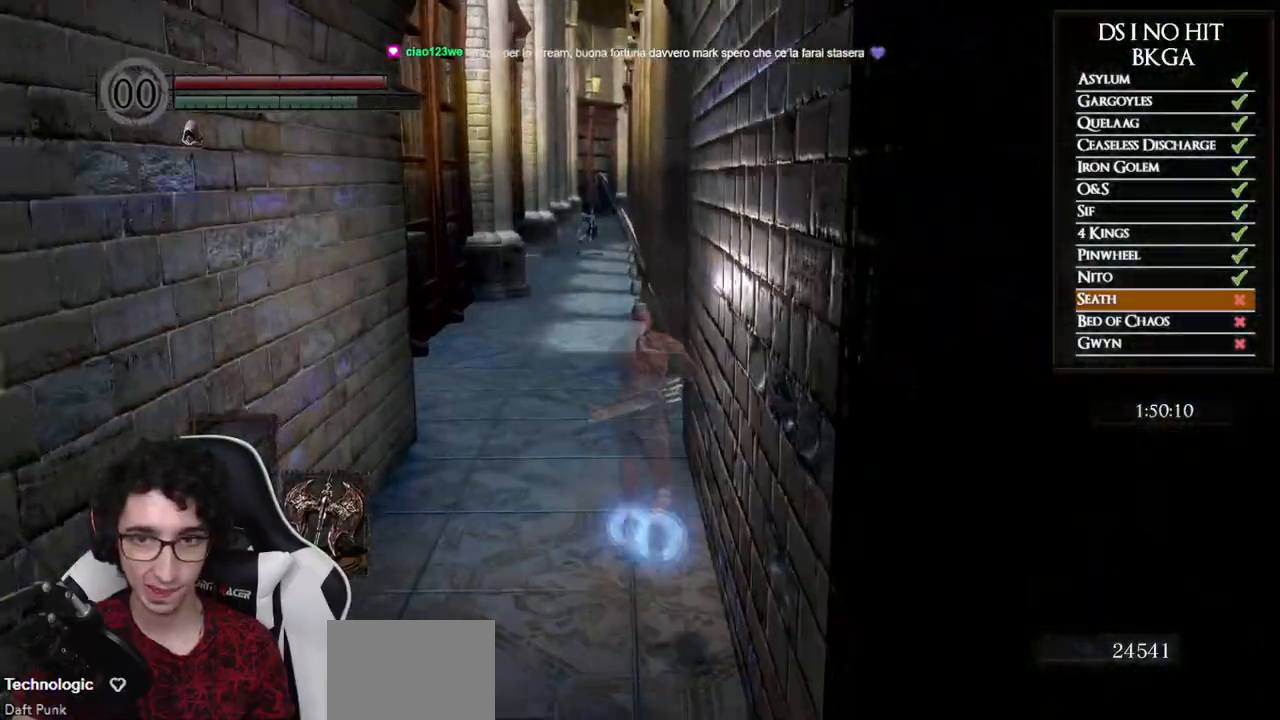
{"buttons": ["B"], "left_stick": "up", "right_stick": "center", "events": []}
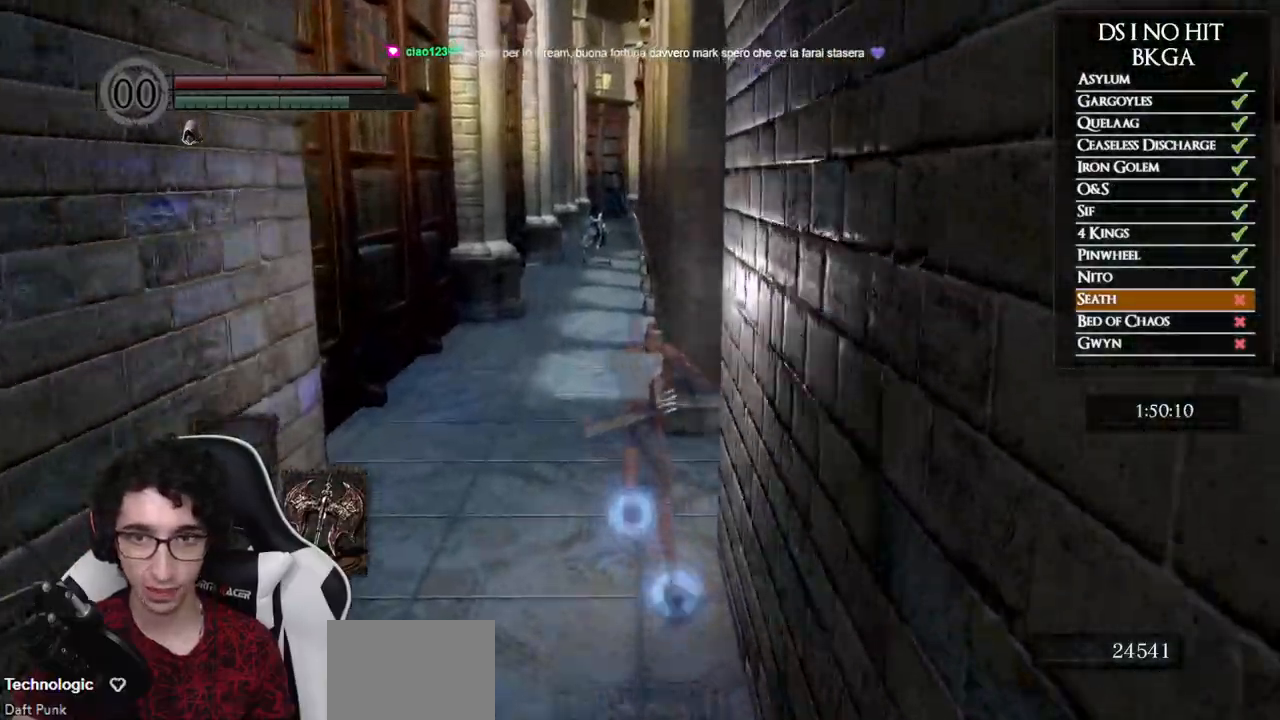
{"buttons": ["B"], "left_stick": "up", "right_stick": "center", "events": []}
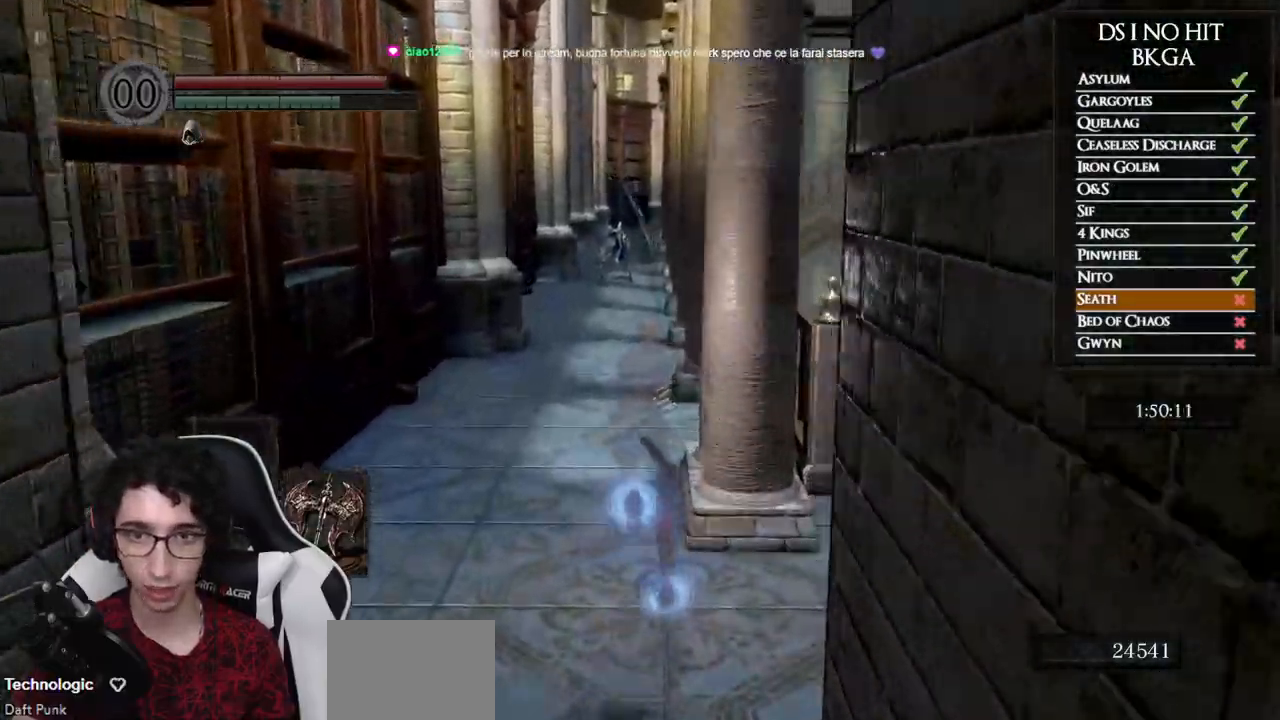
{"buttons": ["B"], "left_stick": "up", "right_stick": "center", "events": []}
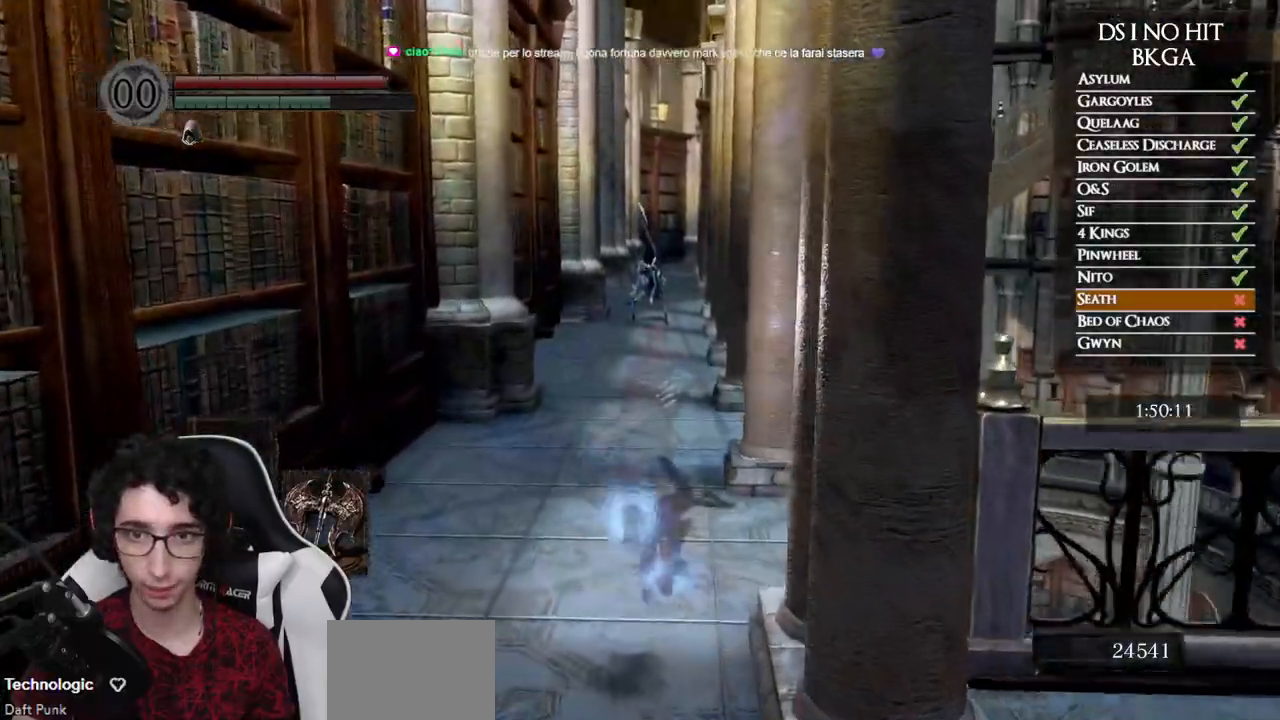
{"buttons": ["B"], "left_stick": "up", "right_stick": "center", "events": []}
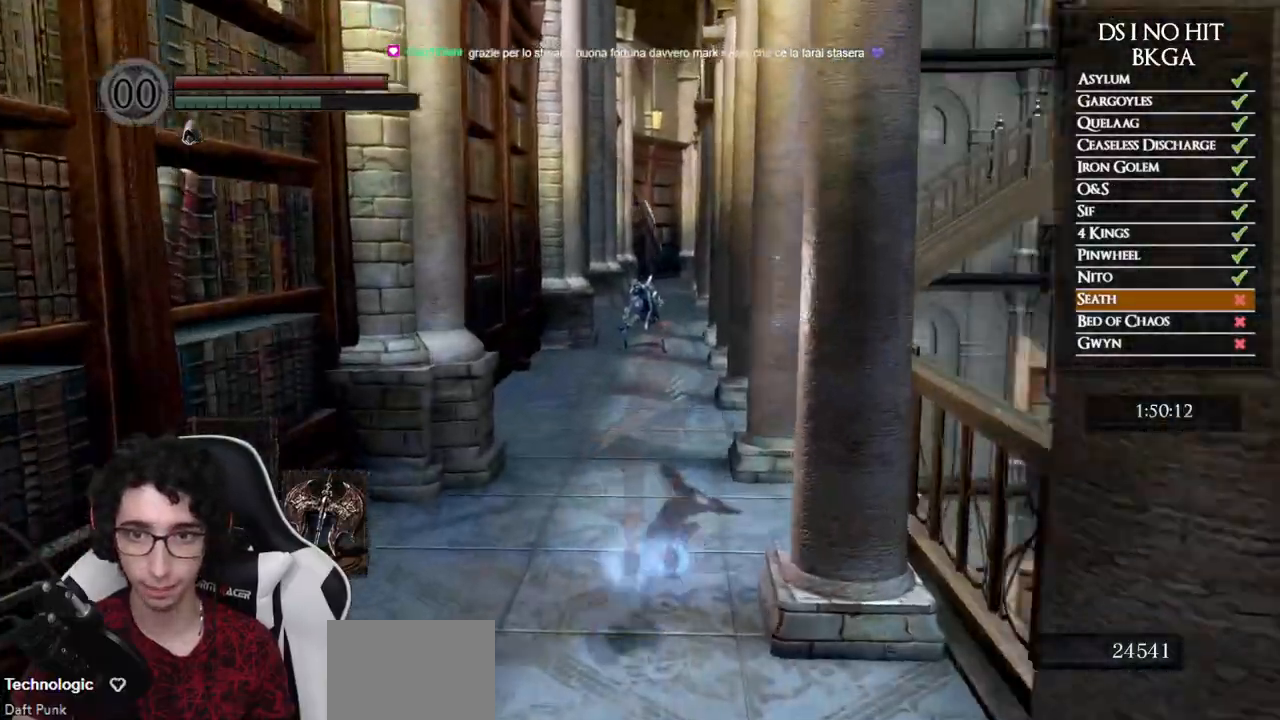
{"buttons": ["B"], "left_stick": "up", "right_stick": "center", "events": []}
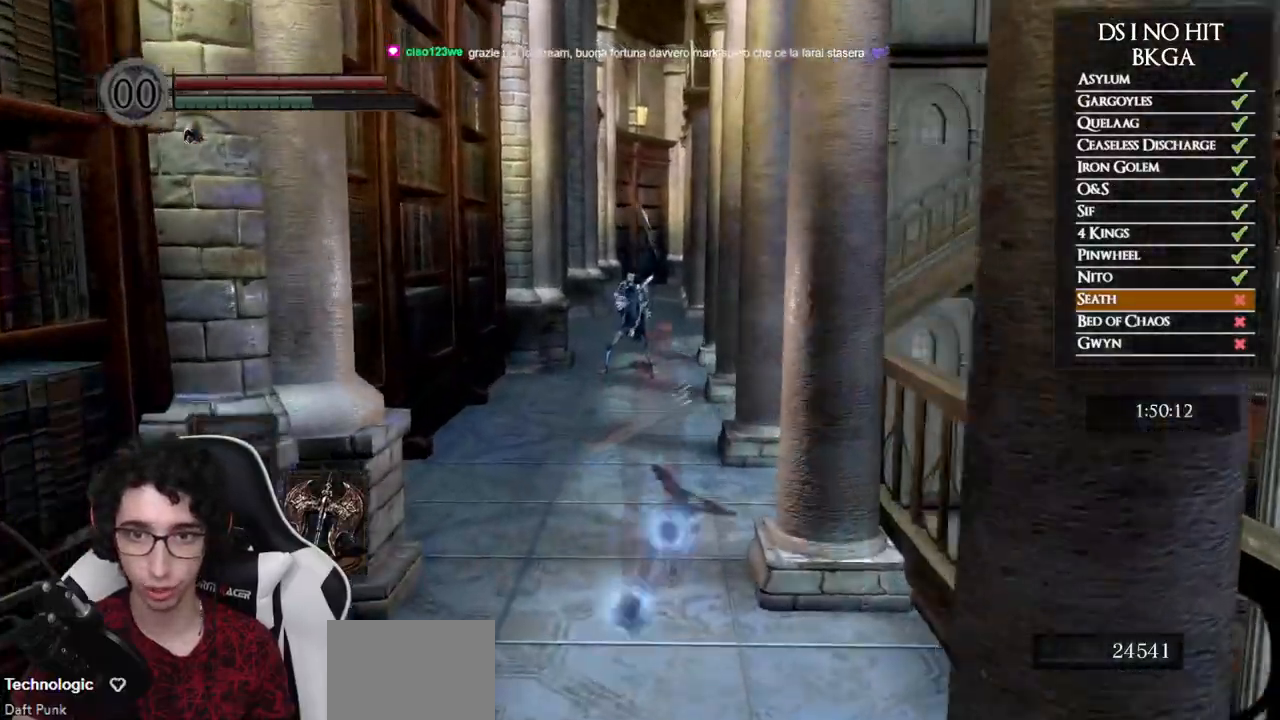
{"buttons": ["B"], "left_stick": "up", "right_stick": "center", "events": []}
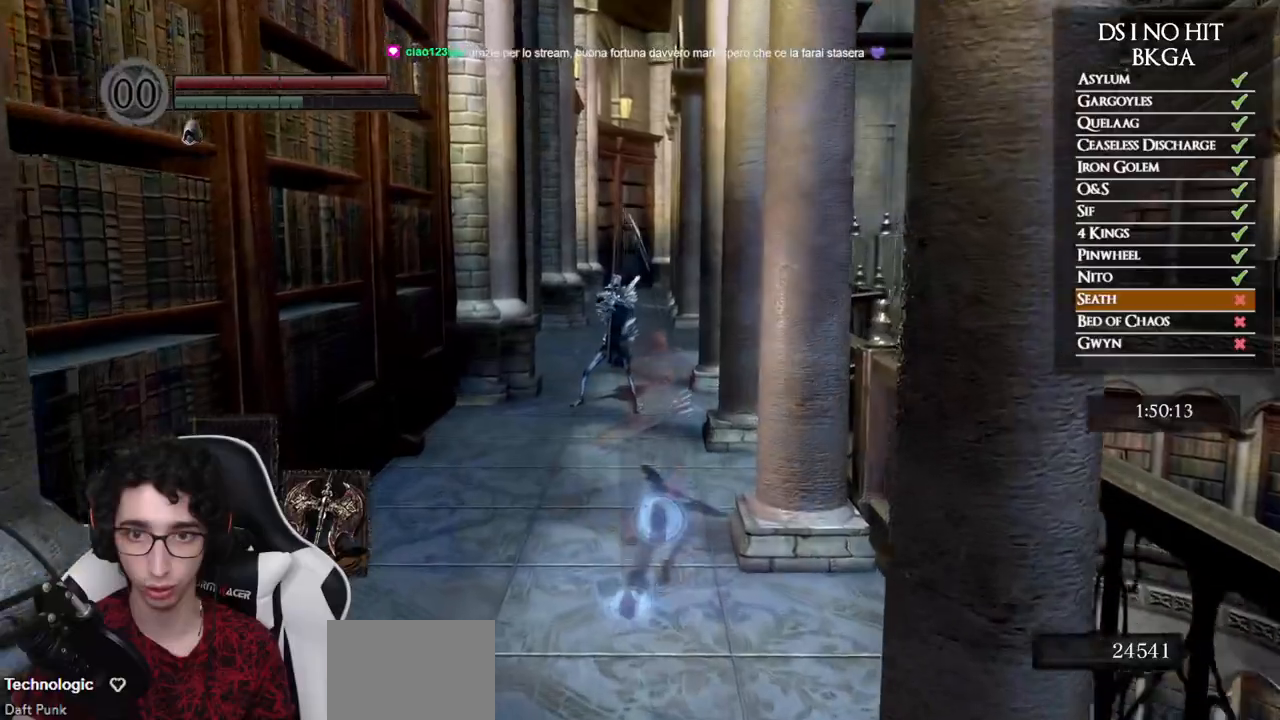
{"buttons": ["B"], "left_stick": "up", "right_stick": "center", "events": []}
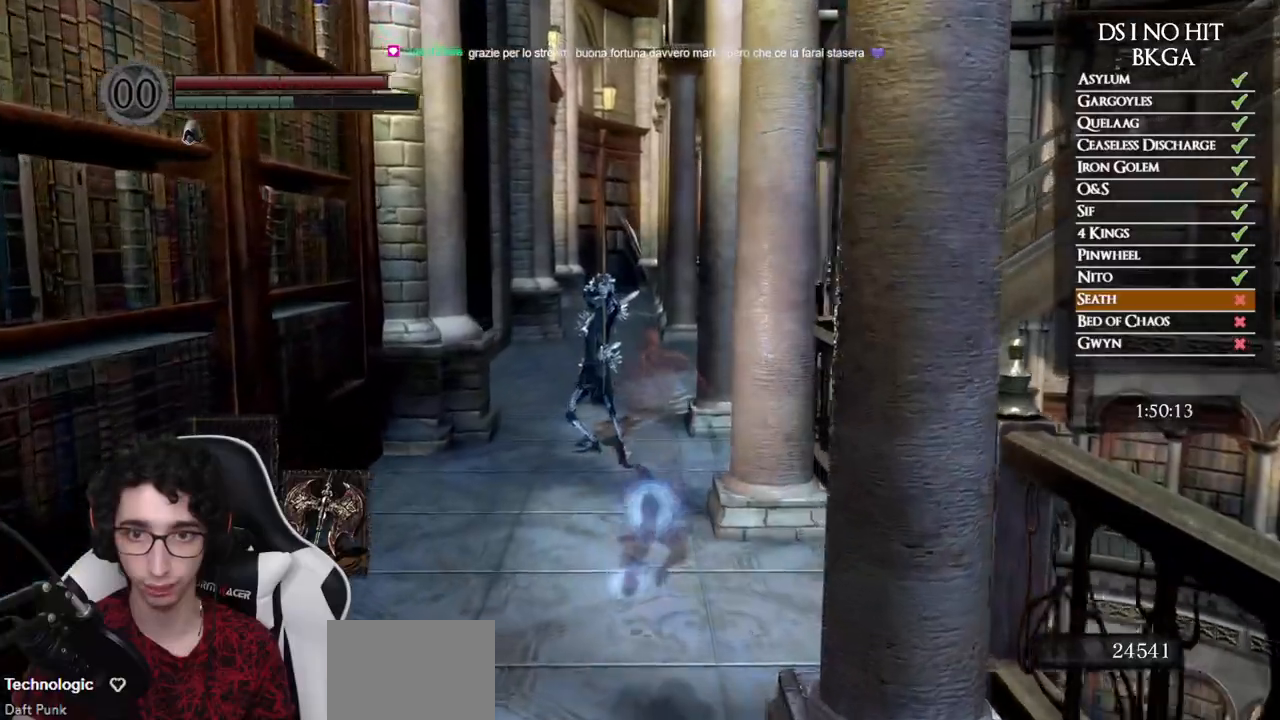
{"buttons": ["B"], "left_stick": "up", "right_stick": "center", "events": []}
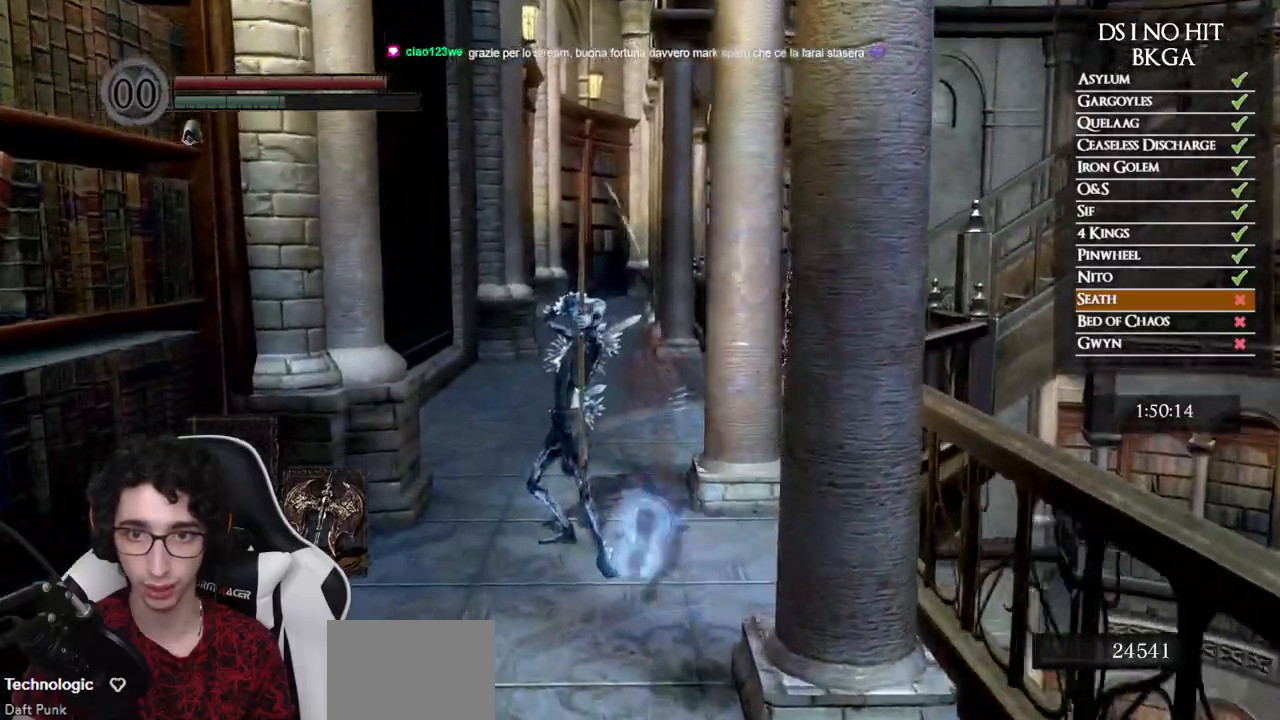
{"buttons": ["B"], "left_stick": "up", "right_stick": "center", "events": []}
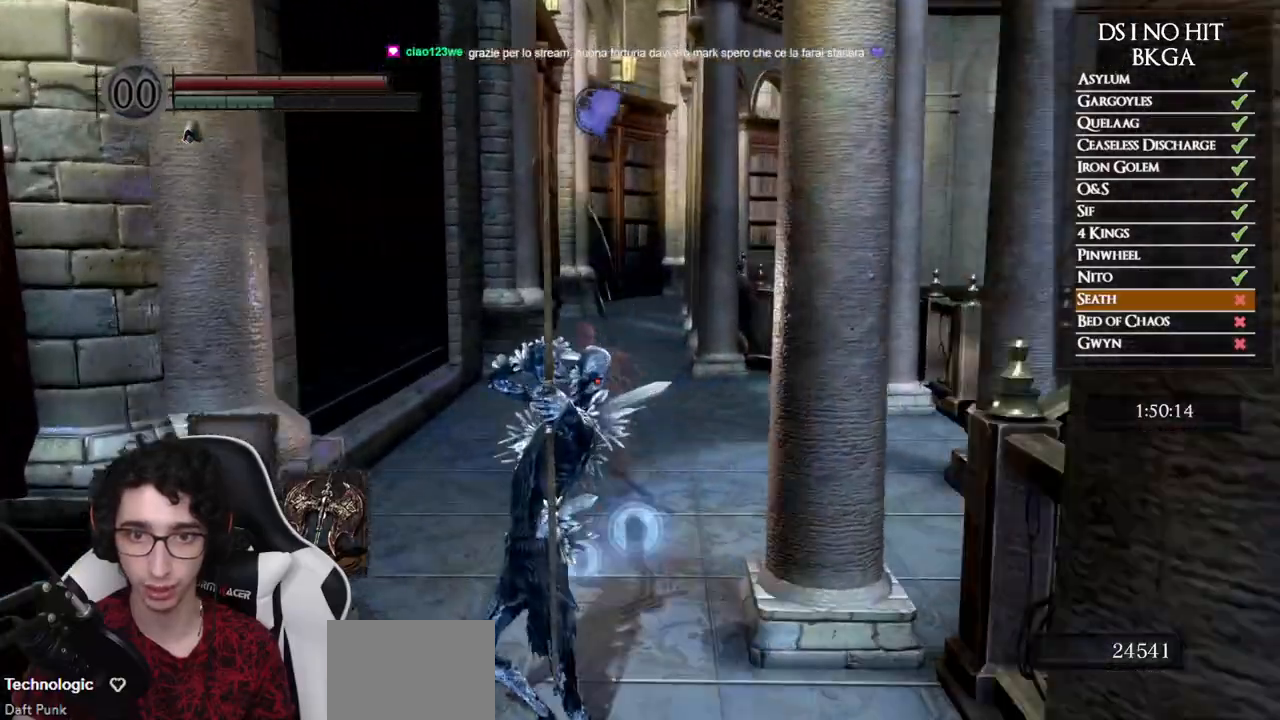
{"buttons": ["B"], "left_stick": "up", "right_stick": "center", "events": []}
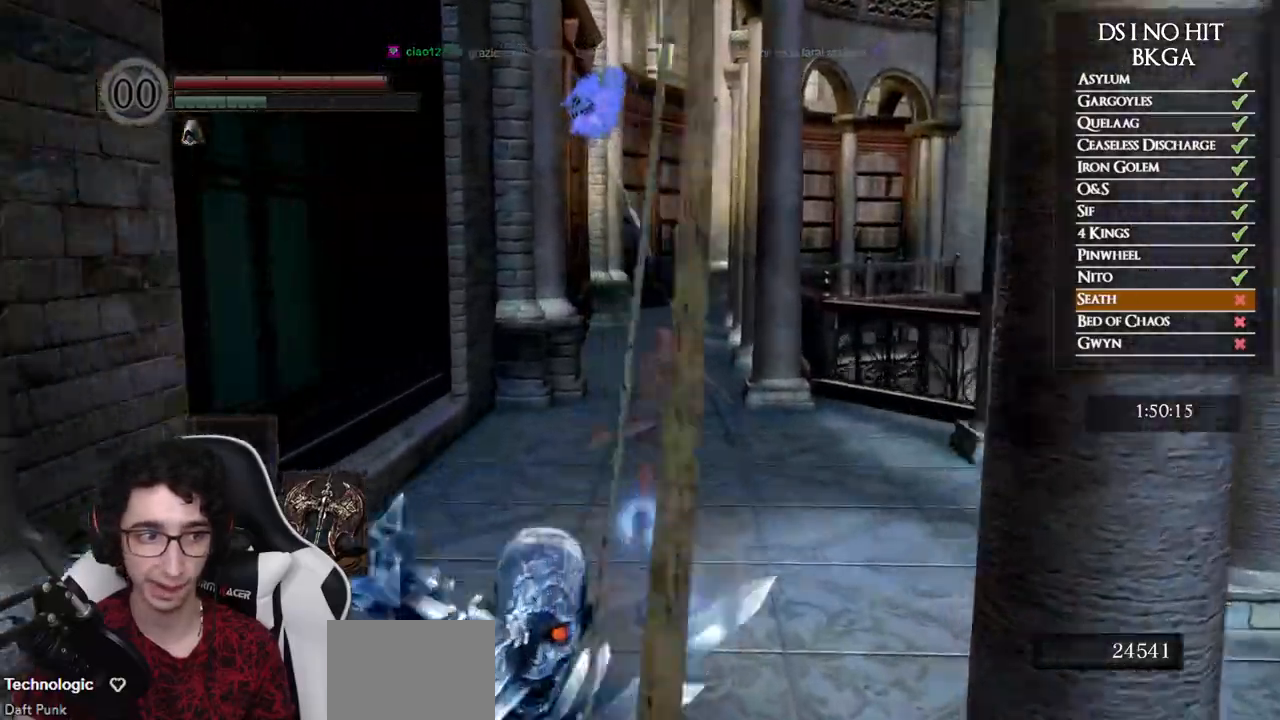
{"buttons": ["B"], "left_stick": "up", "right_stick": "center", "events": [[383, "right_stick", "down-right"], [483, "right_stick", "center"]]}
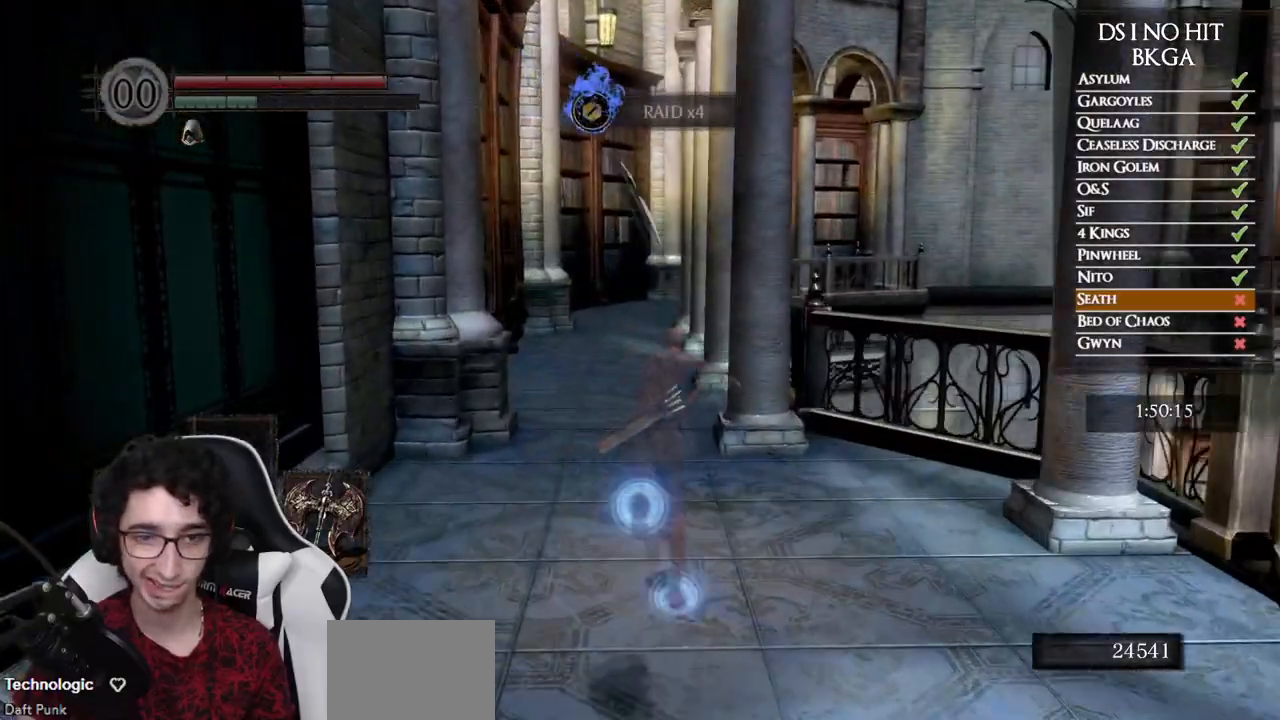
{"buttons": ["B"], "left_stick": "up", "right_stick": "down-right", "events": [[467, "right_stick", "down-right"]]}
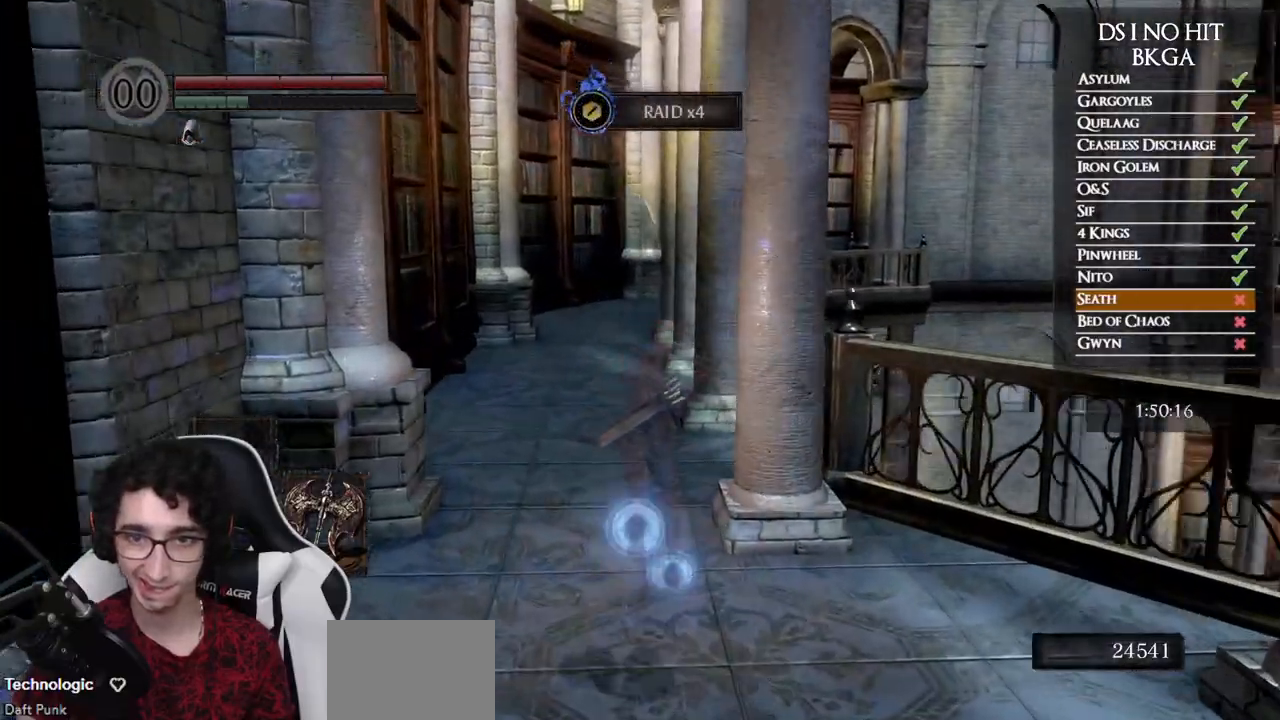
{"buttons": ["B"], "left_stick": "up-right", "right_stick": "down-right", "events": [[483, "left_stick", "up-right"]]}
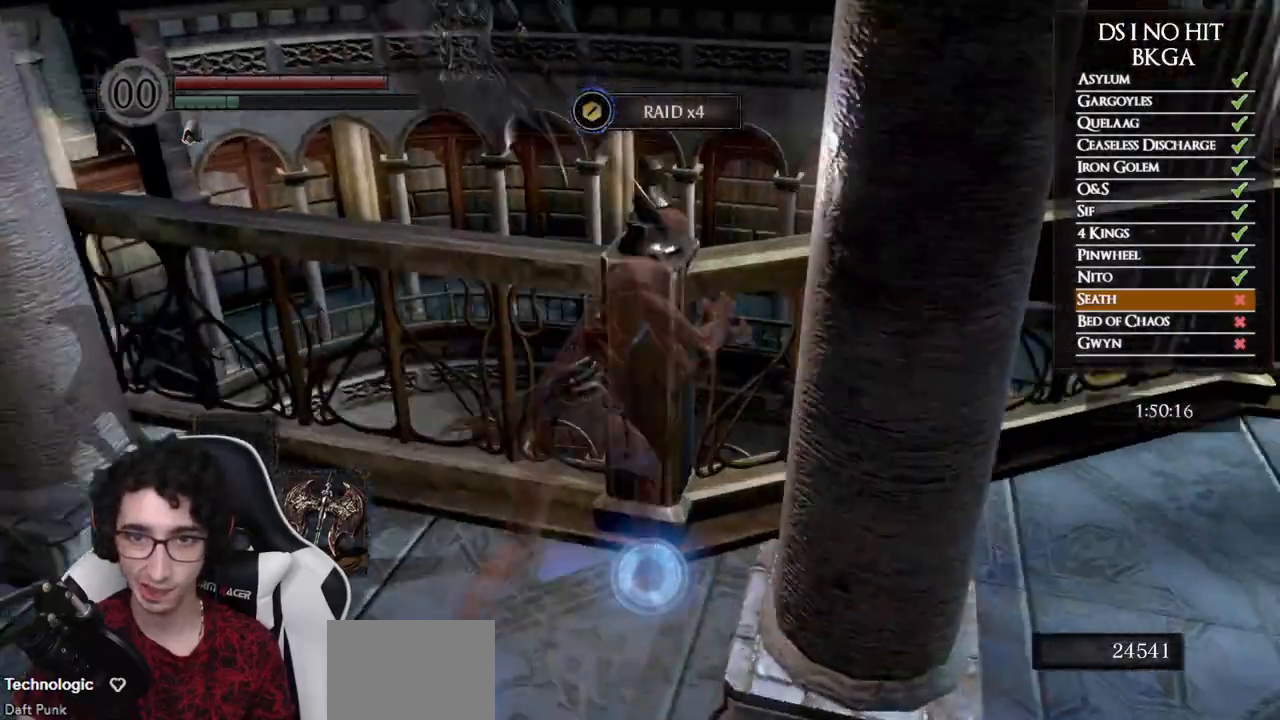
{"buttons": [], "left_stick": "center", "right_stick": "right", "events": [[150, "right_stick", "center"], [183, "B", "up"], [367, "right_stick", "right"], [383, "left_stick", "center"]]}
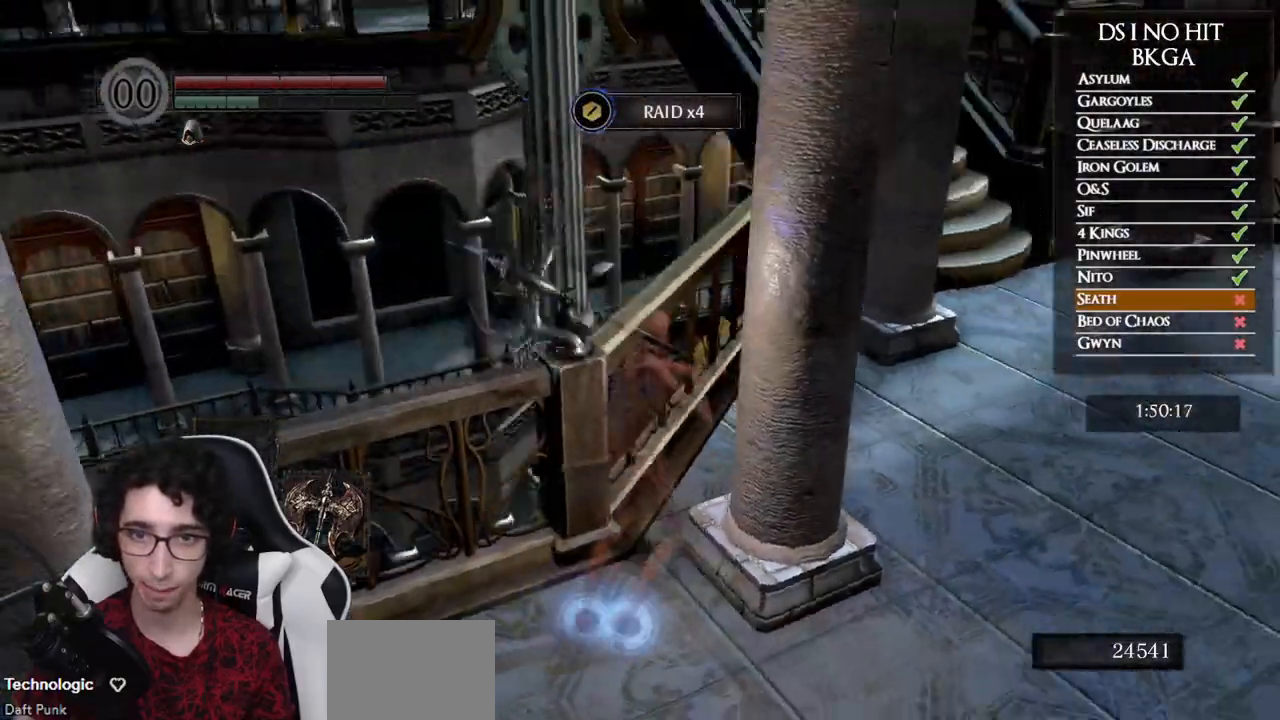
{"buttons": [], "left_stick": "center", "right_stick": "center", "events": [[200, "left_stick", "up"], [283, "right_stick", "center"], [350, "left_stick", "center"]]}
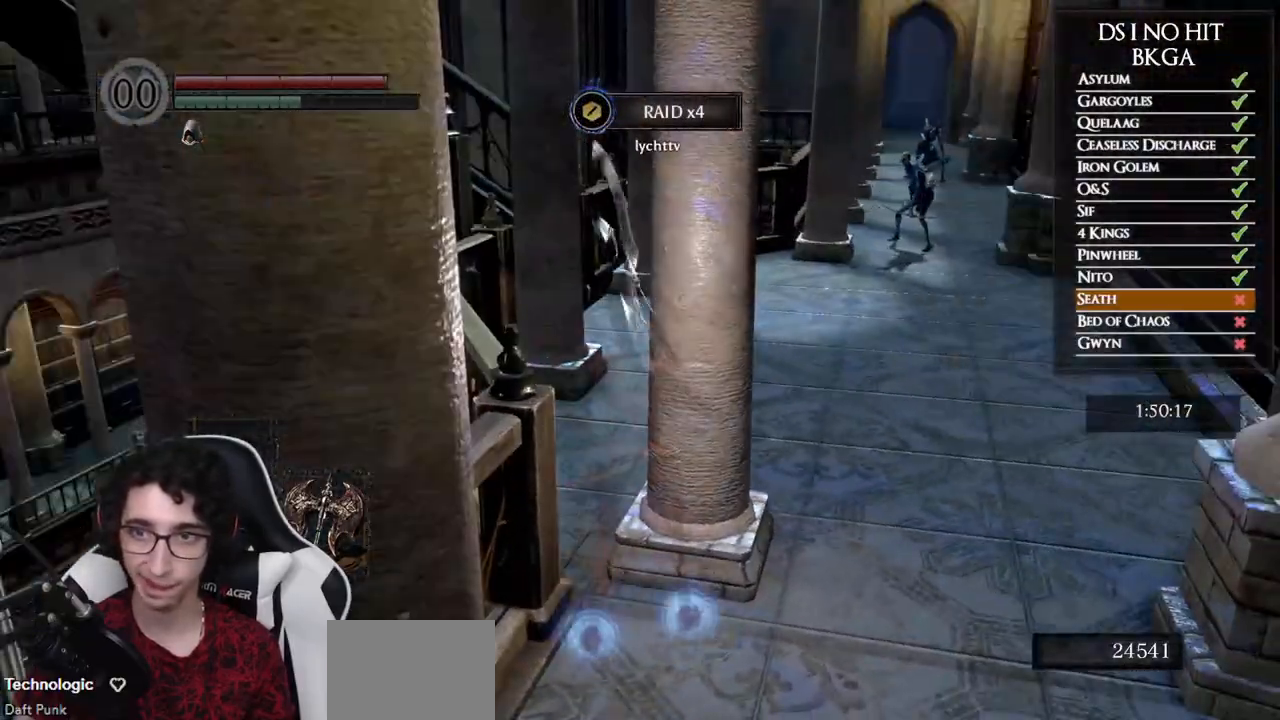
{"buttons": [], "left_stick": "center", "right_stick": "up", "events": [[67, "right_stick", "up"], [150, "right_stick", "center"], [483, "right_stick", "up"]]}
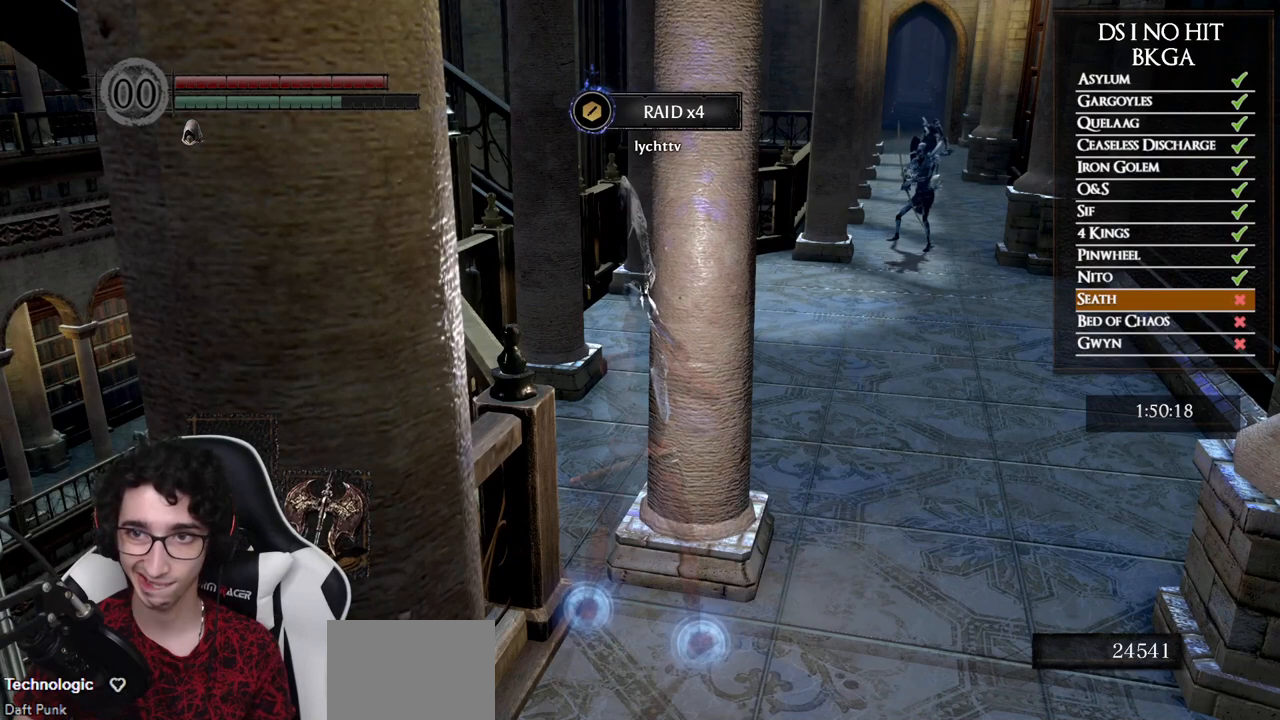
{"buttons": [], "left_stick": "center", "right_stick": "up", "events": [[100, "right_stick", "center"], [433, "right_stick", "up"]]}
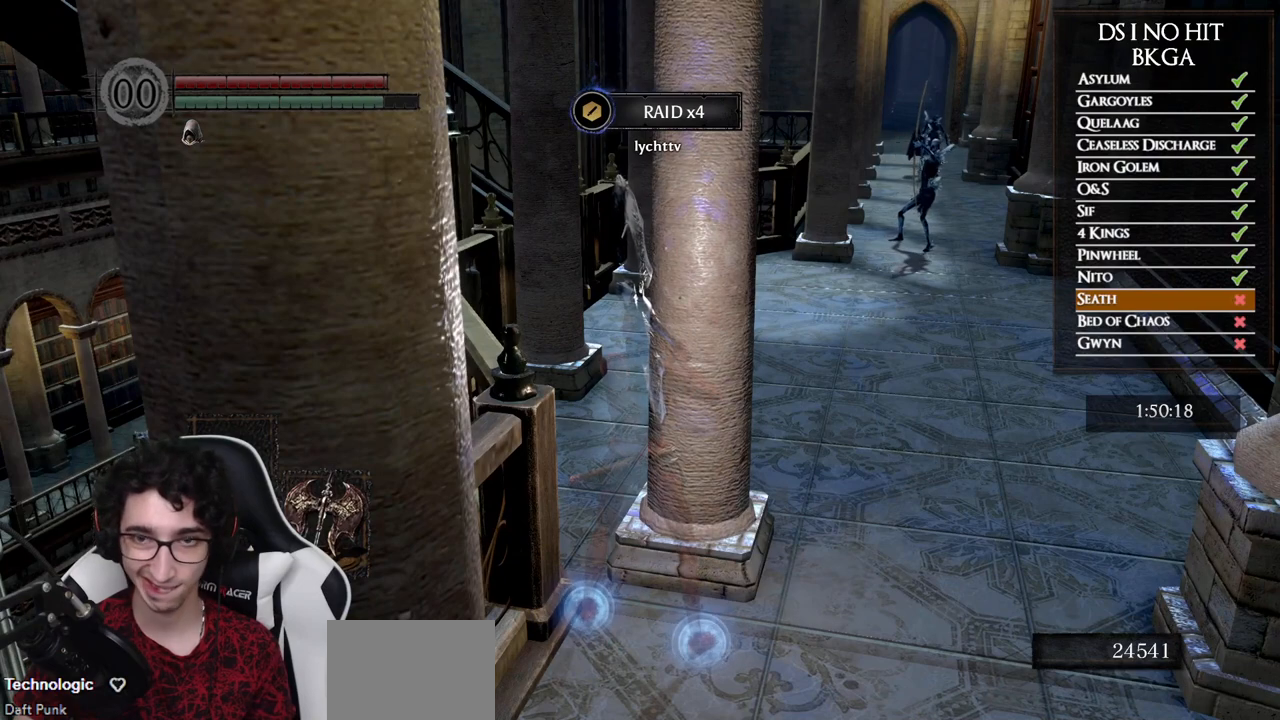
{"buttons": [], "left_stick": "center", "right_stick": "up", "events": [[83, "right_stick", "center"], [367, "right_stick", "up"]]}
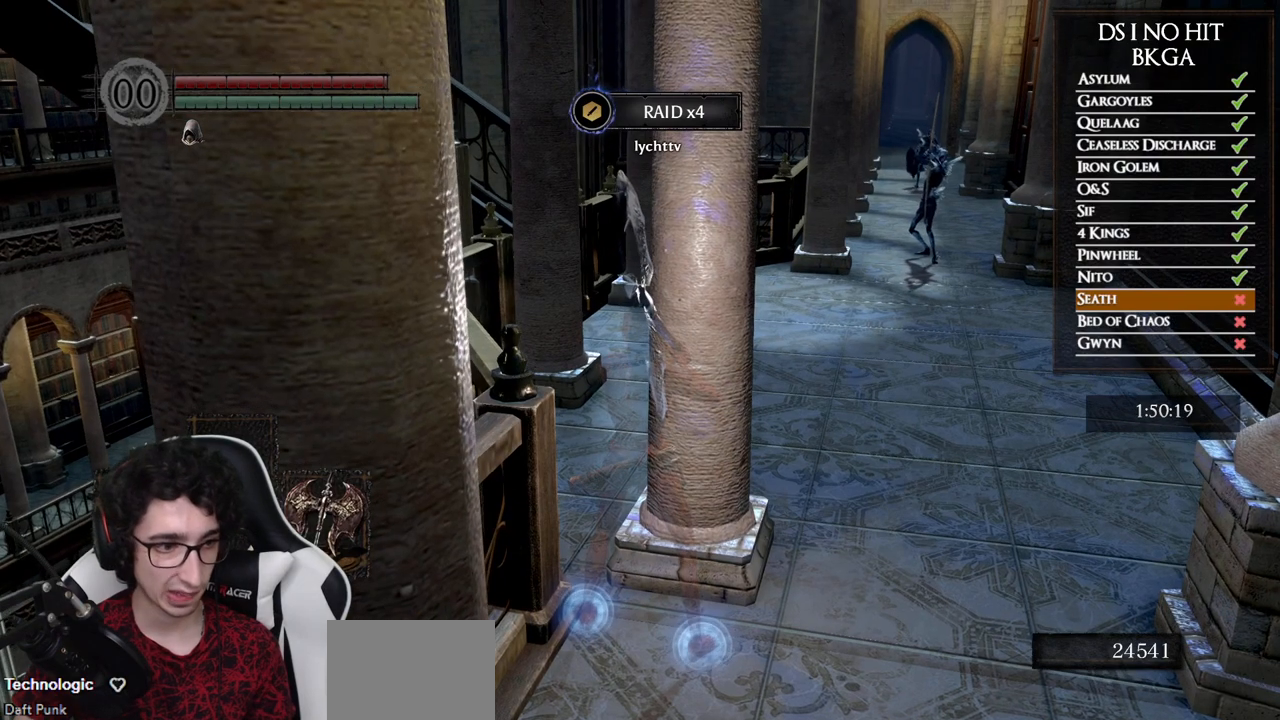
{"buttons": [], "left_stick": "center", "right_stick": "center", "events": [[267, "right_stick", "center"]]}
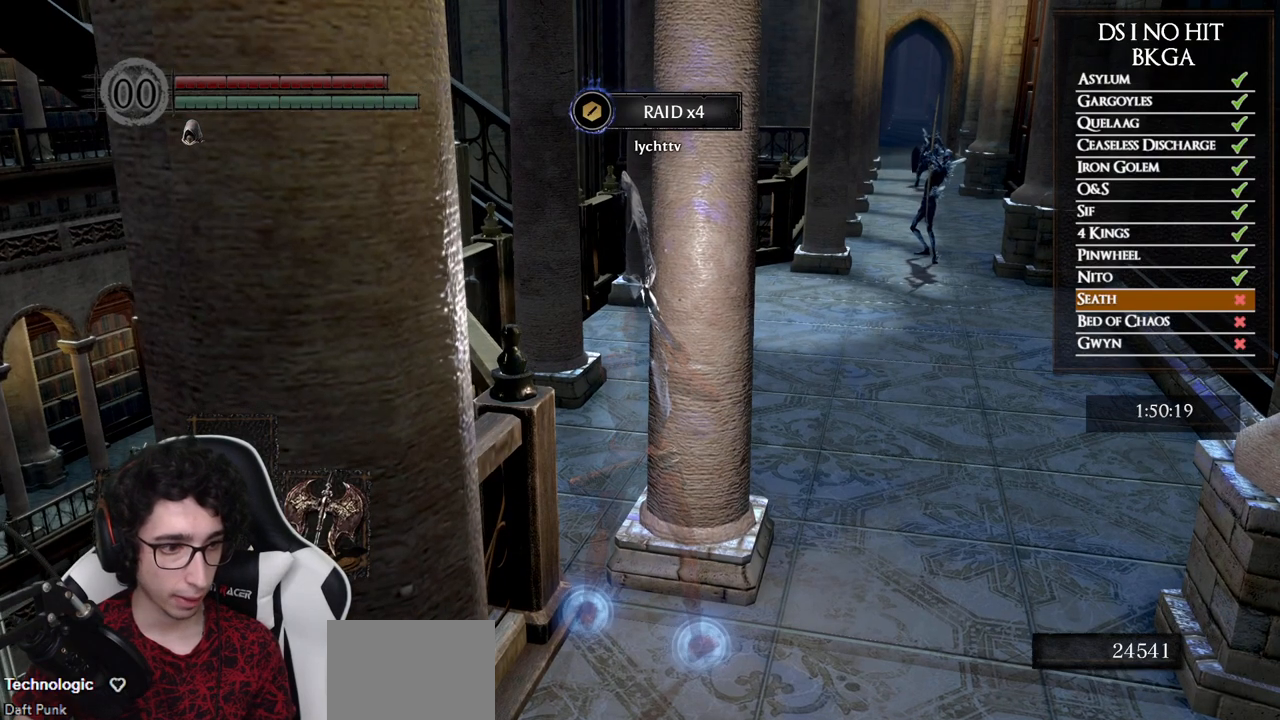
{"buttons": [], "left_stick": "center", "right_stick": "center", "events": []}
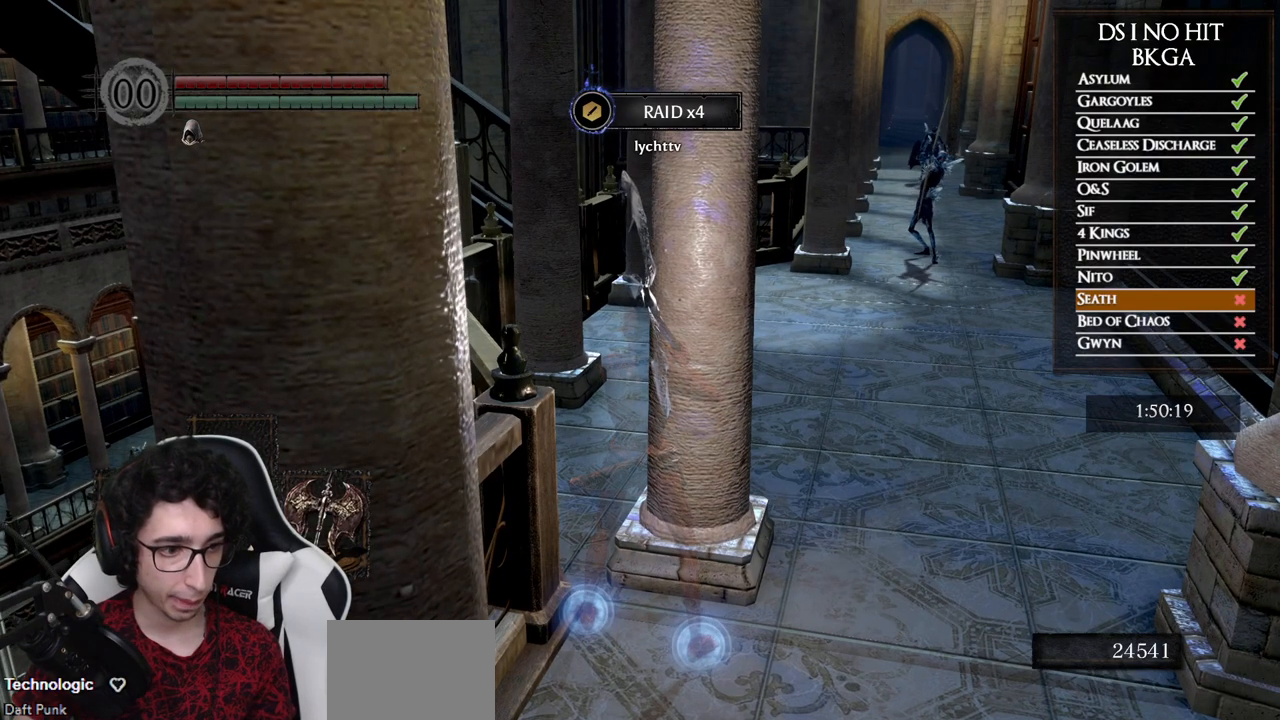
{"buttons": [], "left_stick": "center", "right_stick": "center", "events": []}
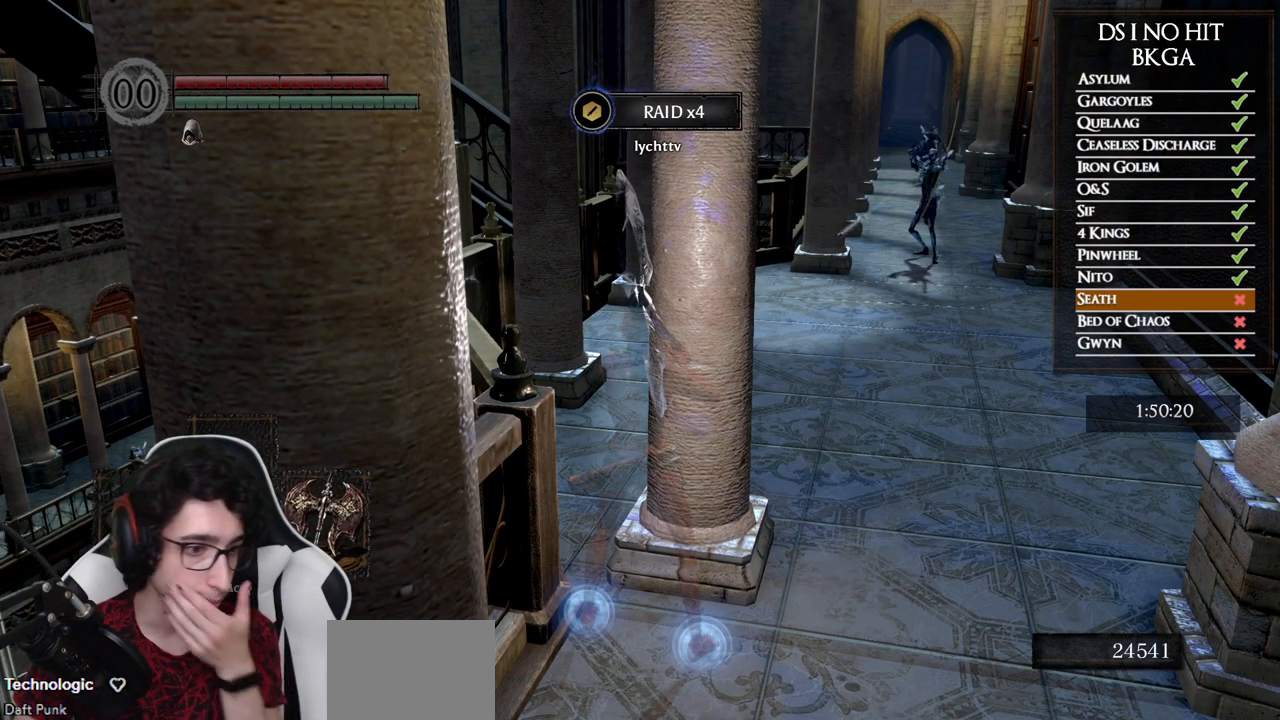
{"buttons": [], "left_stick": "center", "right_stick": "center", "events": []}
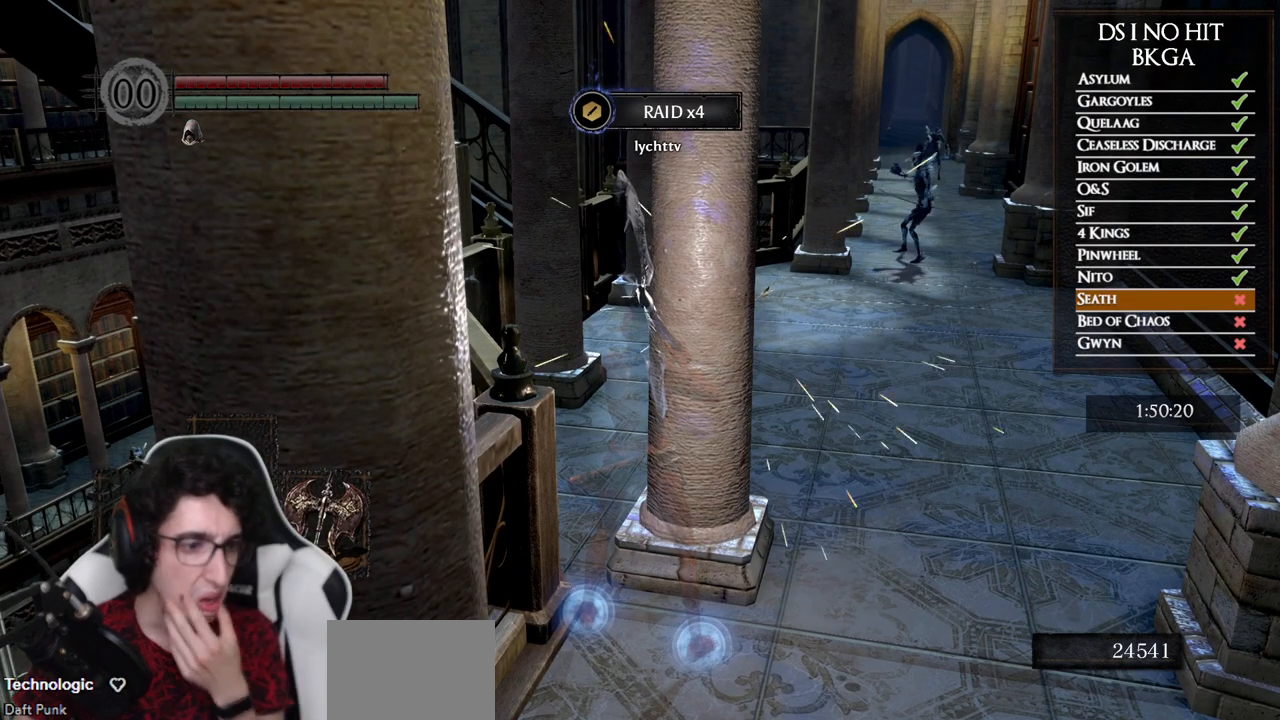
{"buttons": [], "left_stick": "center", "right_stick": "center", "events": []}
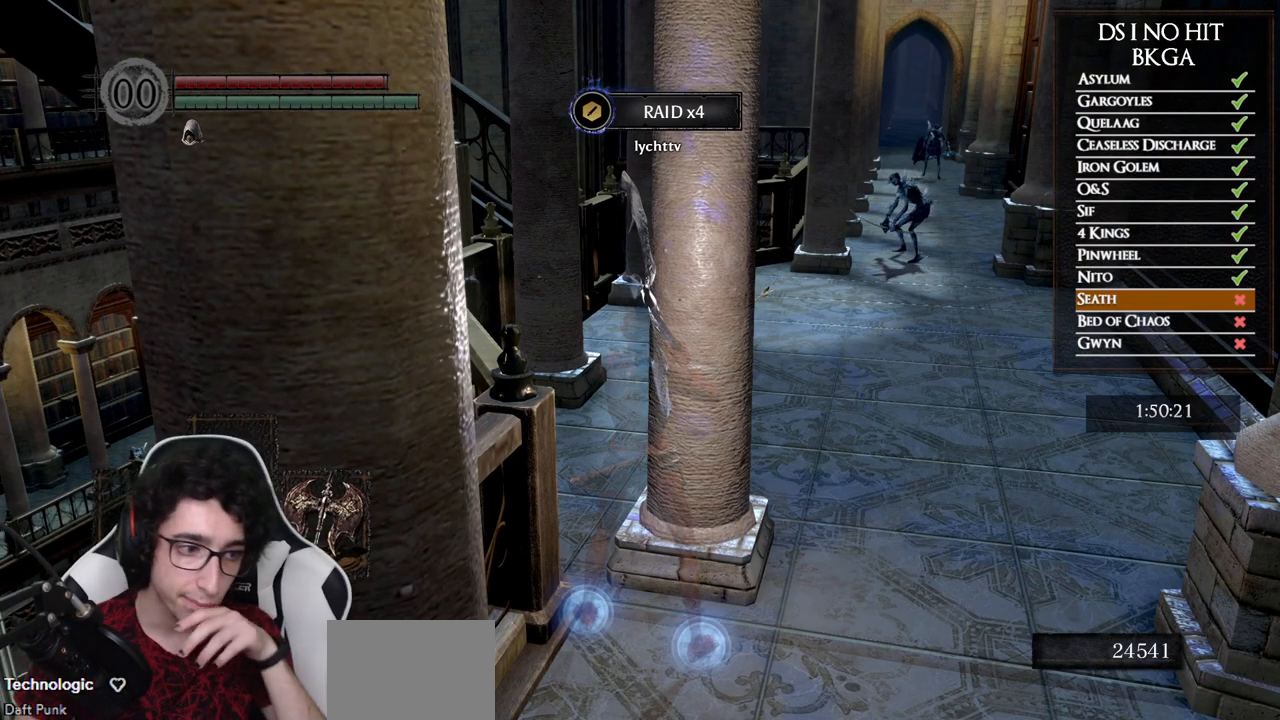
{"buttons": [], "left_stick": "center", "right_stick": "center", "events": []}
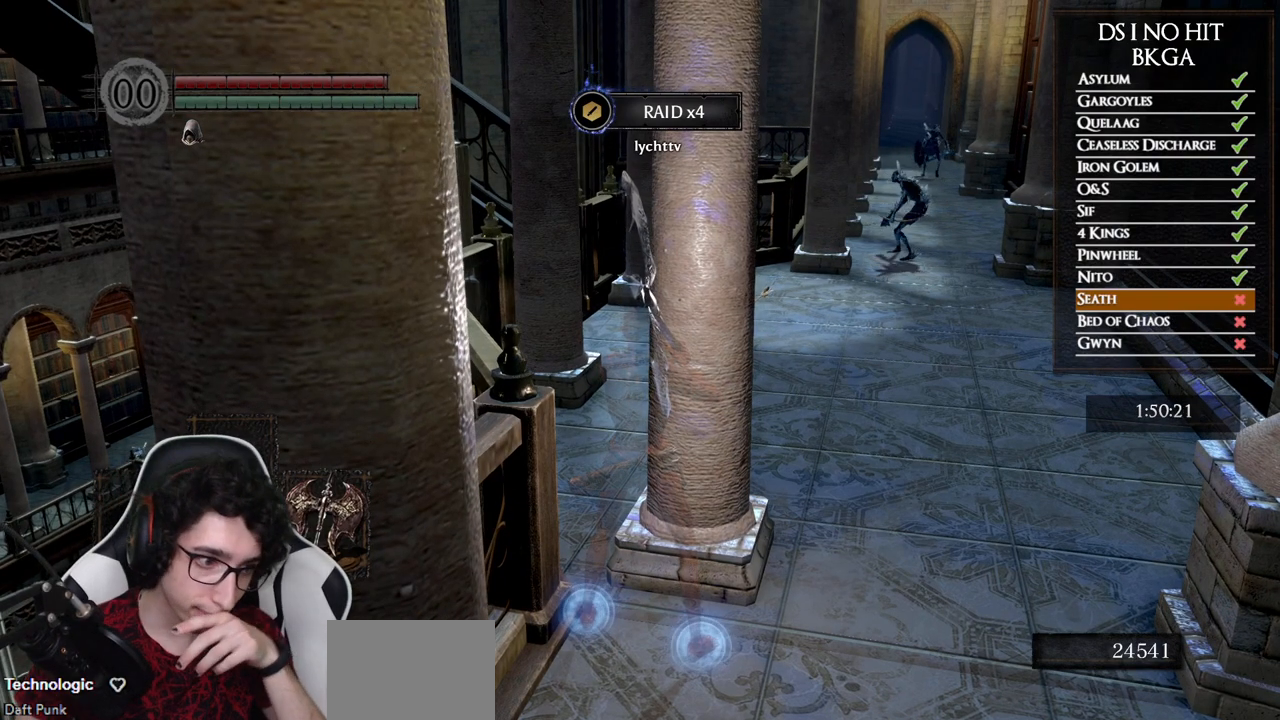
{"buttons": [], "left_stick": "center", "right_stick": "center", "events": []}
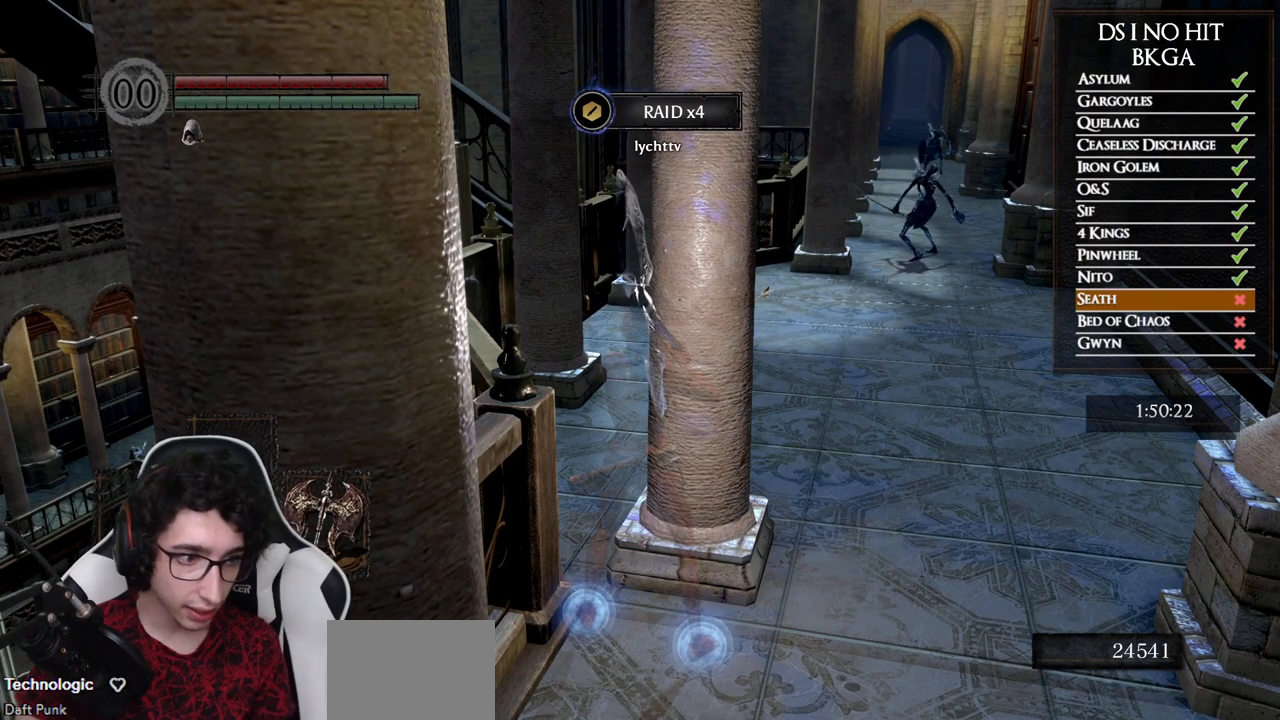
{"buttons": [], "left_stick": "center", "right_stick": "center", "events": []}
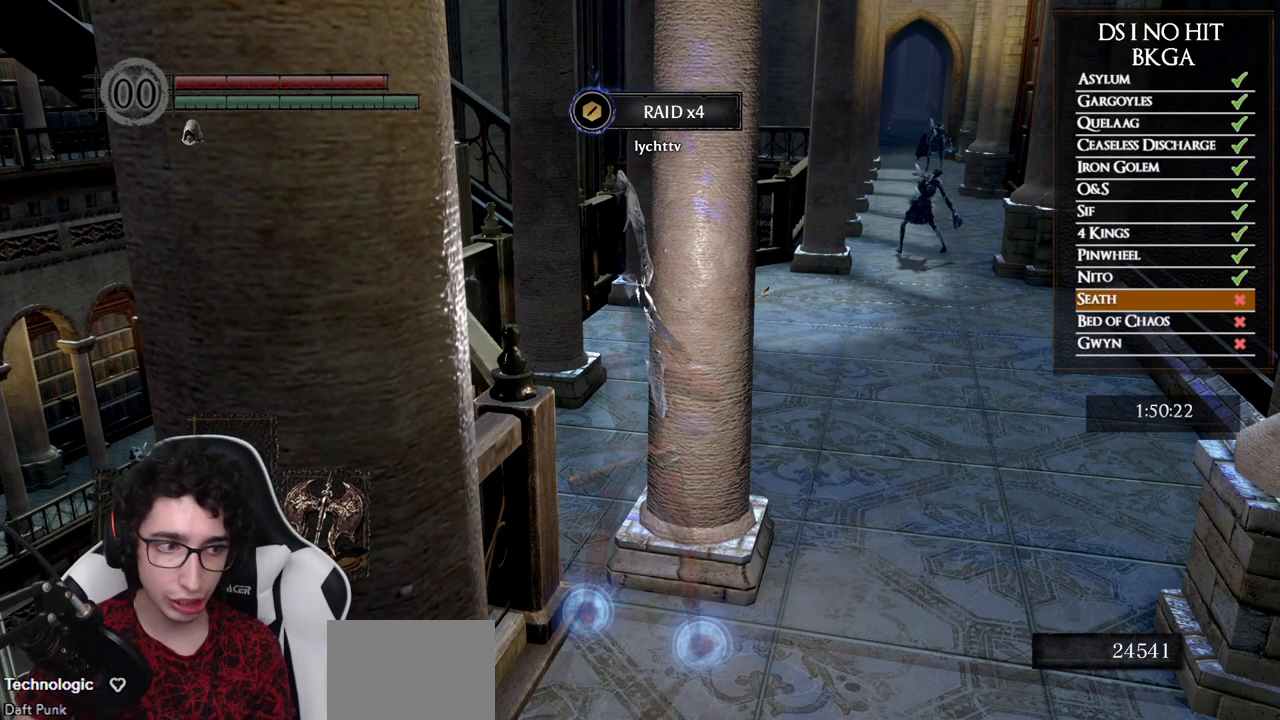
{"buttons": [], "left_stick": "center", "right_stick": "center", "events": [[300, "right_stick", "up"], [433, "right_stick", "center"]]}